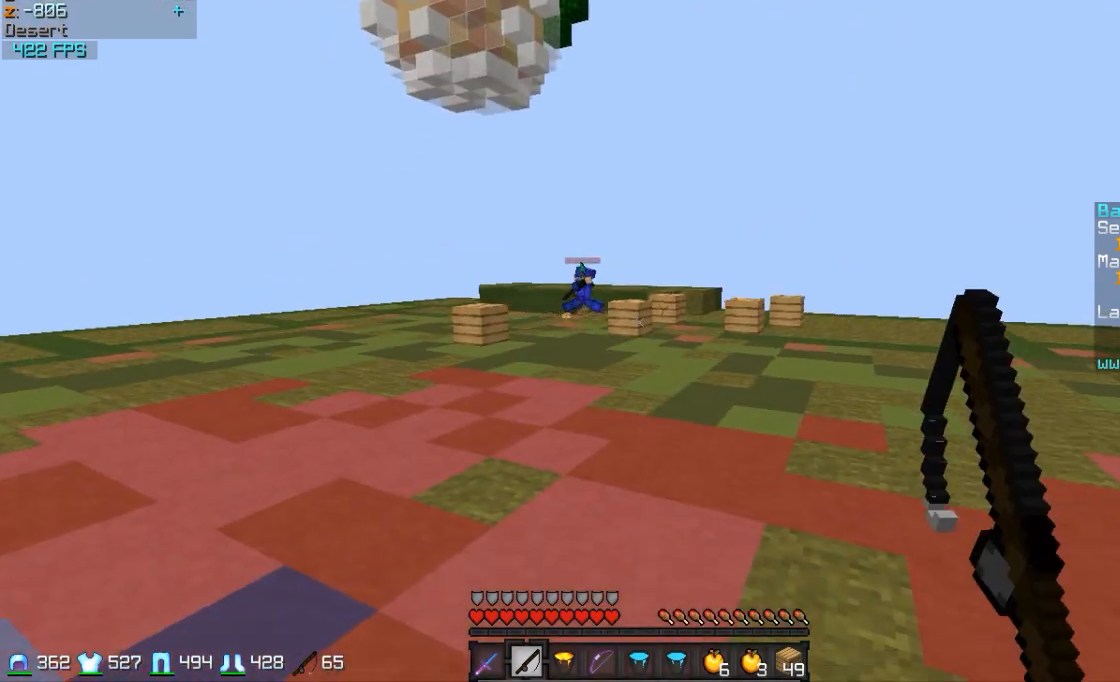
Gameplay with keyboard and mouse; each line is a JSON object with the keys and mouse buttons held at the frame after it. "events" lists presses ("down") and releases ("up") of "a", "d", "s", "w", "mouse_left" and "mouse_right" between this image and that frame as [ms after this image, input, new state], when the widget could be followed in between. "mouse_left", "mouse_right" = the "left", "right" buttons of the "mouse" list. No other keys are recorded. Fast repeated clicks can show as one long hold. Mouse movement is not recorded.
{"keys": ["w"], "mouse": [], "events": [[67, "a", "down"], [67, "w", "down"], [167, "a", "up"]]}
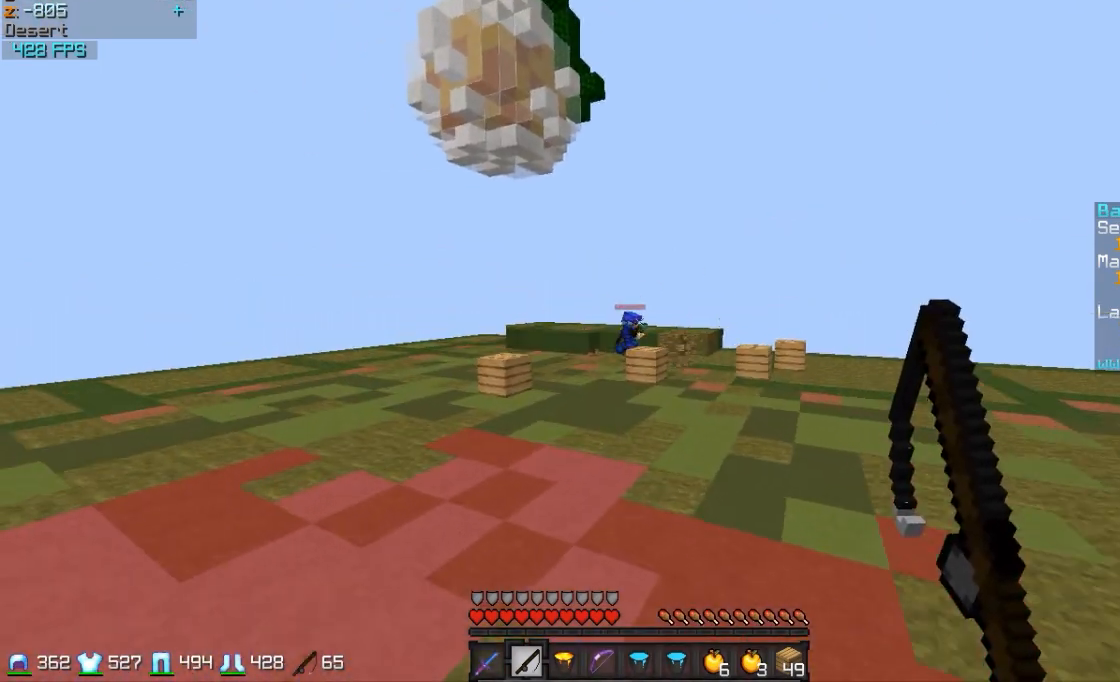
{"keys": ["w"], "mouse": [], "events": []}
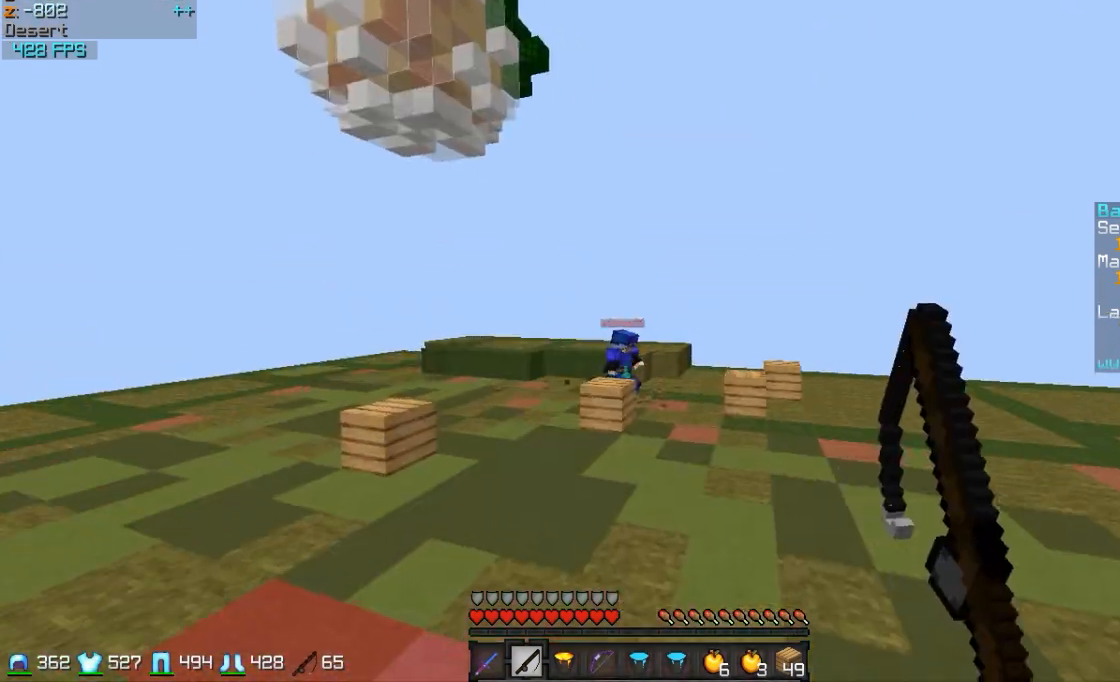
{"keys": ["w"], "mouse": [], "events": [[67, "mouse_left", "down"], [167, "mouse_left", "up"], [267, "mouse_left", "down"], [367, "mouse_left", "up"]]}
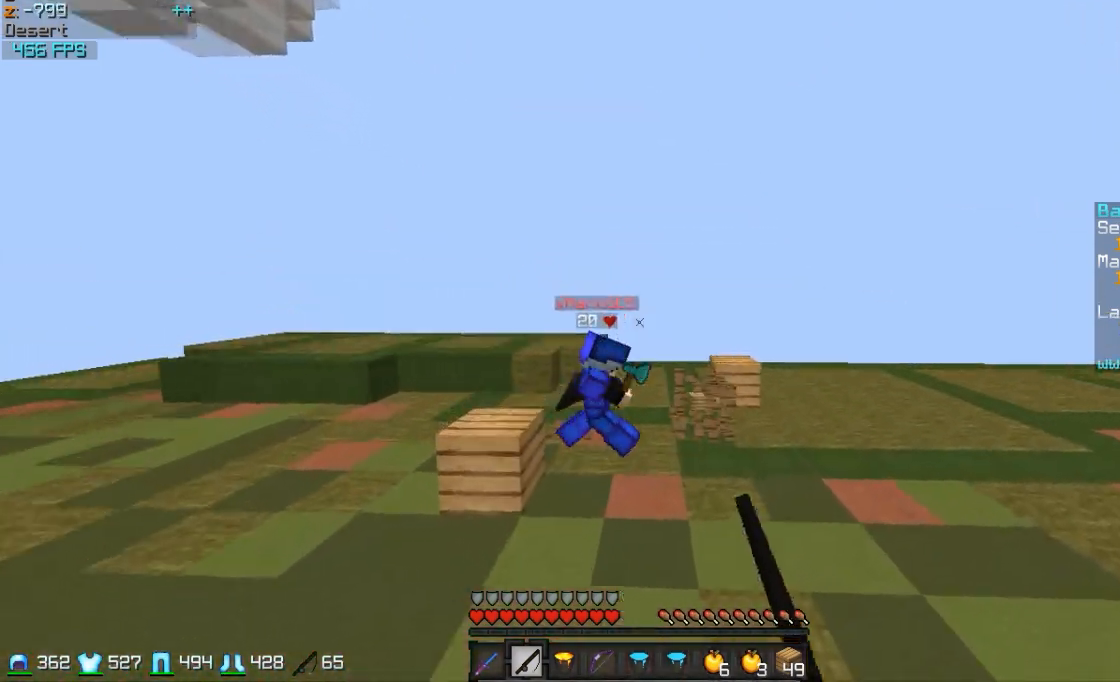
{"keys": ["d", "s"], "mouse": ["left"], "events": [[17, "d", "down"], [67, "mouse_left", "down"], [167, "mouse_left", "up"], [217, "w", "up"], [267, "mouse_left", "down"], [367, "mouse_left", "up"], [417, "mouse_left", "down"], [417, "s", "down"]]}
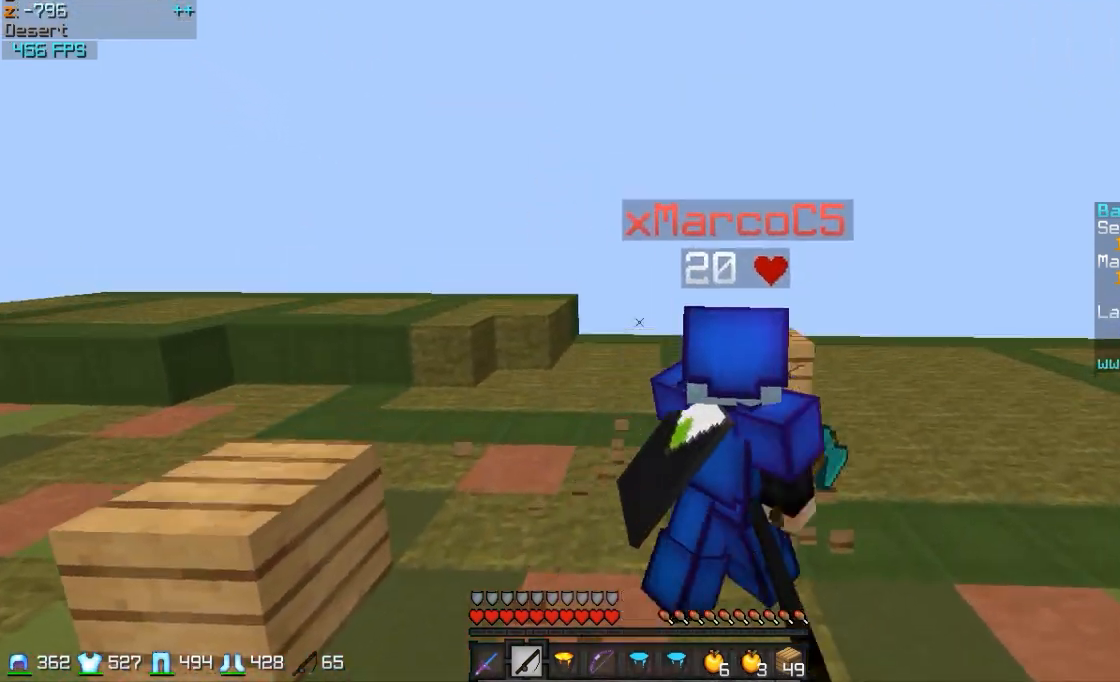
{"keys": ["d", "w"], "mouse": [], "events": [[17, "mouse_left", "up"], [217, "s", "up"], [367, "w", "down"]]}
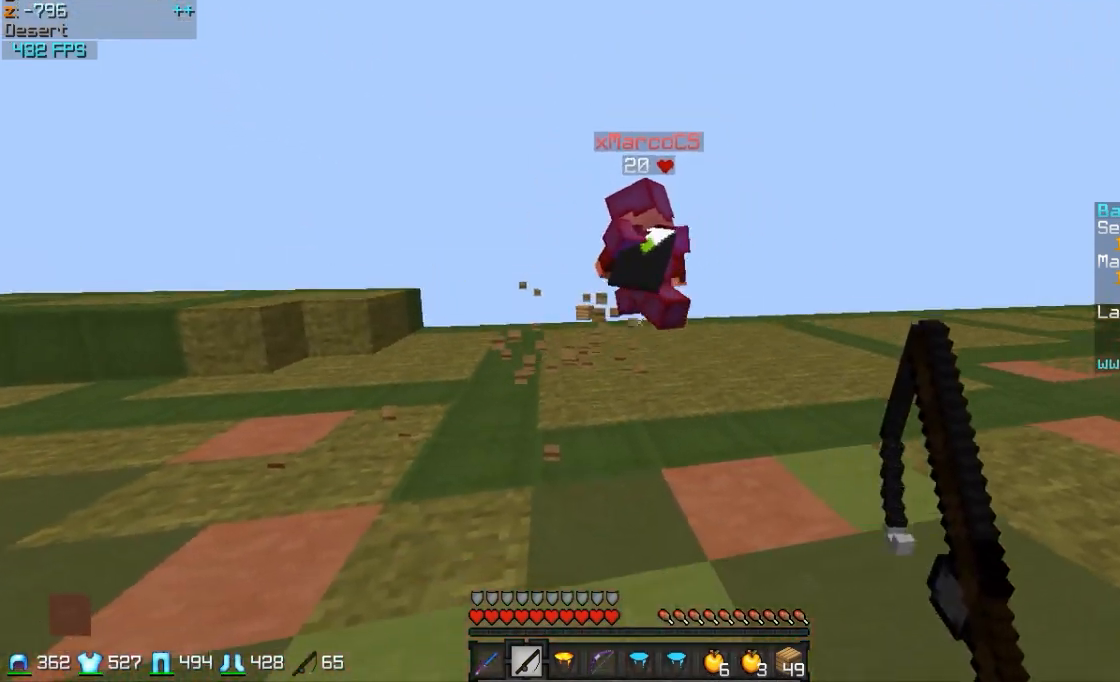
{"keys": ["d"], "mouse": ["right"], "events": [[67, "mouse_left", "down"], [117, "mouse_left", "up"], [117, "mouse_right", "down"], [267, "mouse_right", "up"], [367, "w", "up"], [467, "mouse_right", "down"]]}
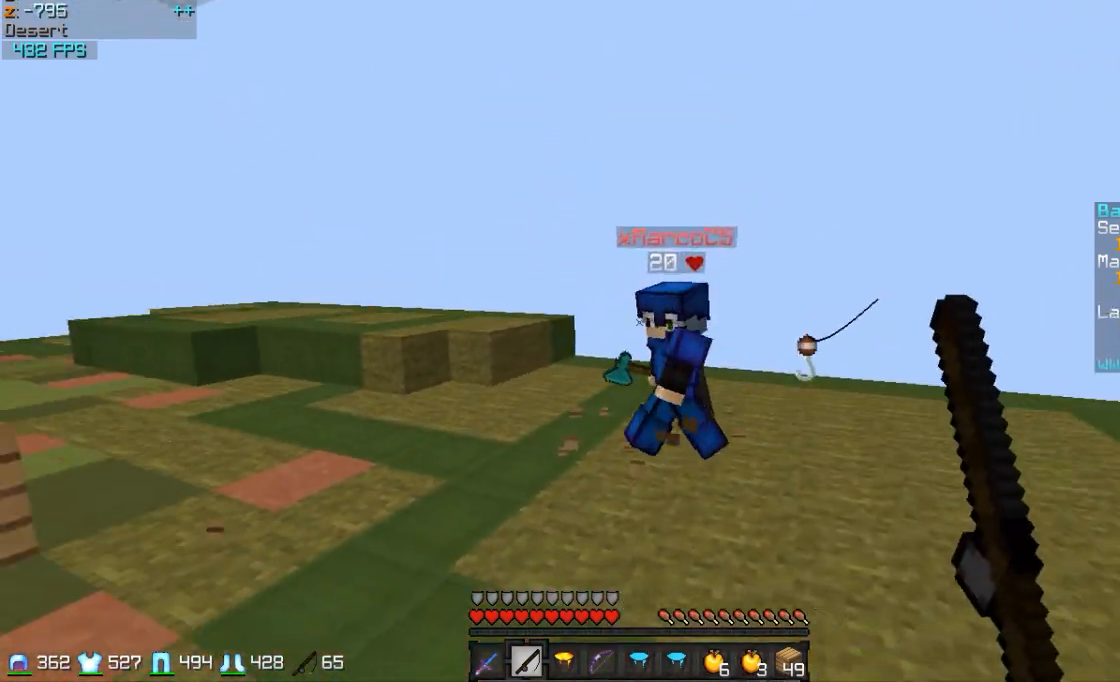
{"keys": ["a", "s"], "mouse": [], "events": [[17, "mouse_right", "up"], [67, "mouse_right", "down"], [67, "s", "down"], [167, "a", "down"], [167, "d", "up"], [167, "mouse_right", "up"], [417, "mouse_right", "down"], [467, "mouse_right", "up"]]}
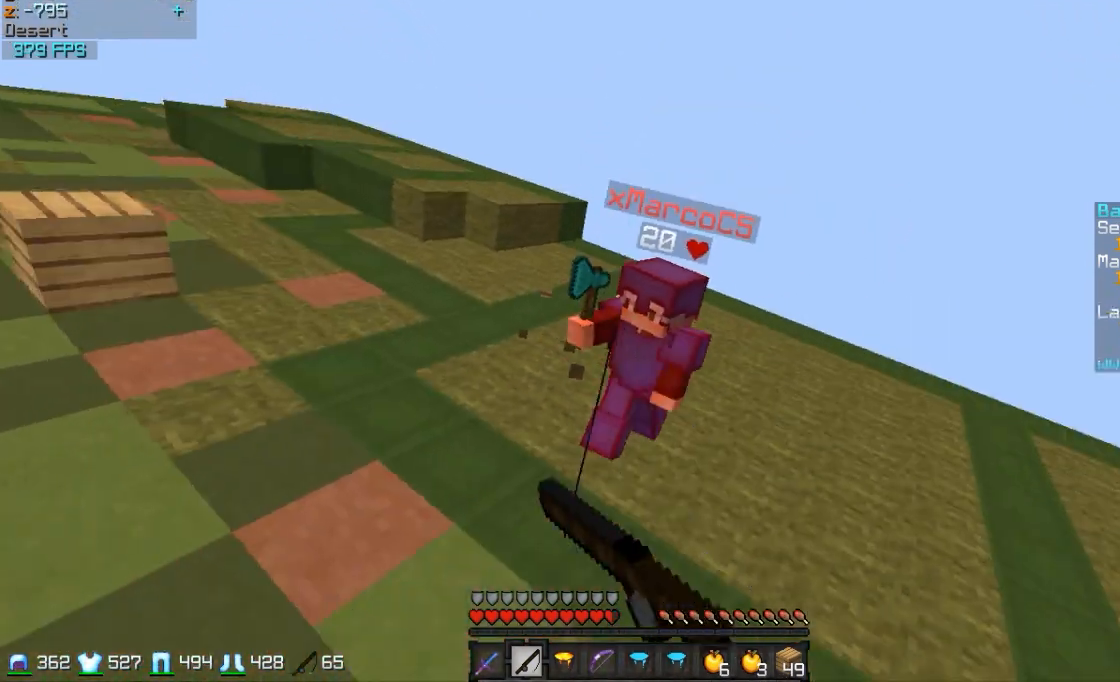
{"keys": ["a", "w"], "mouse": [], "events": [[17, "mouse_right", "down"], [117, "mouse_right", "up"], [367, "mouse_right", "down"], [367, "s", "up"], [467, "mouse_right", "up"], [467, "w", "down"]]}
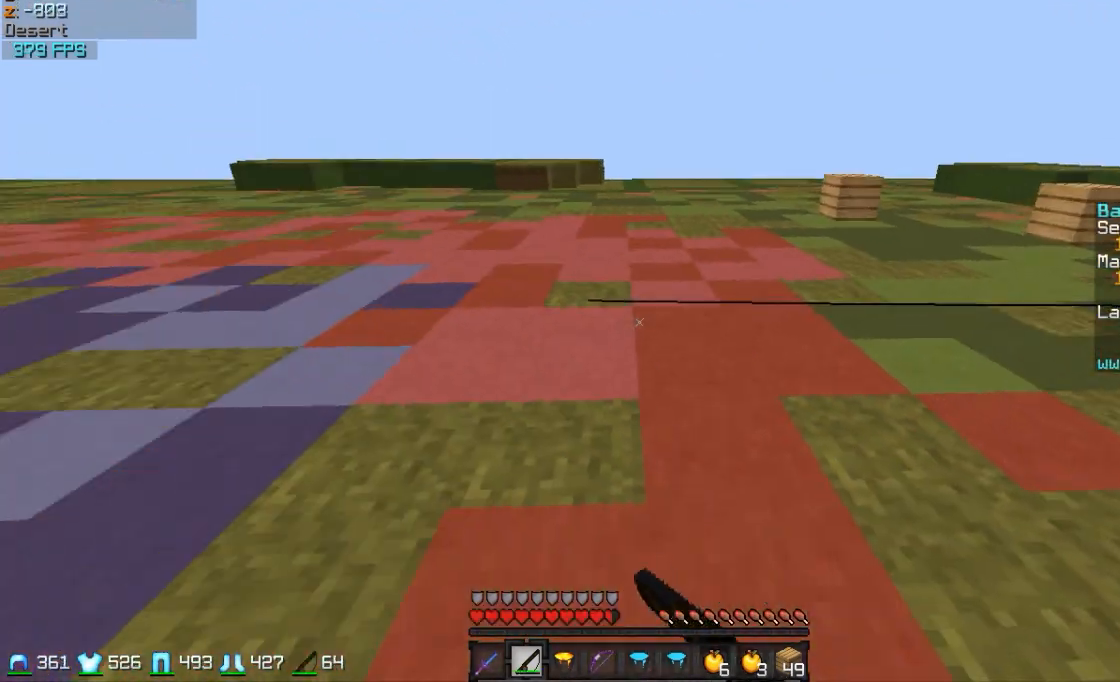
{"keys": ["a", "w"], "mouse": [], "events": [[17, "mouse_right", "down"], [117, "mouse_right", "up"], [367, "mouse_right", "down"], [467, "mouse_right", "up"]]}
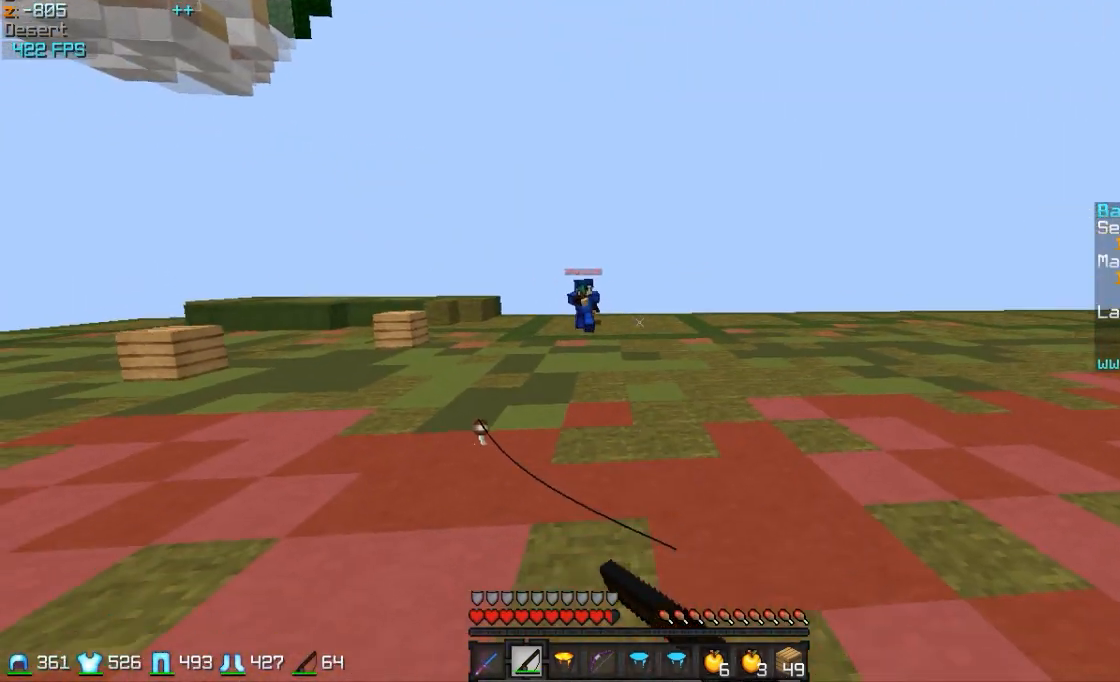
{"keys": ["a", "w"], "mouse": [], "events": [[17, "mouse_right", "down"], [117, "mouse_right", "up"], [367, "mouse_right", "down"], [467, "mouse_right", "up"]]}
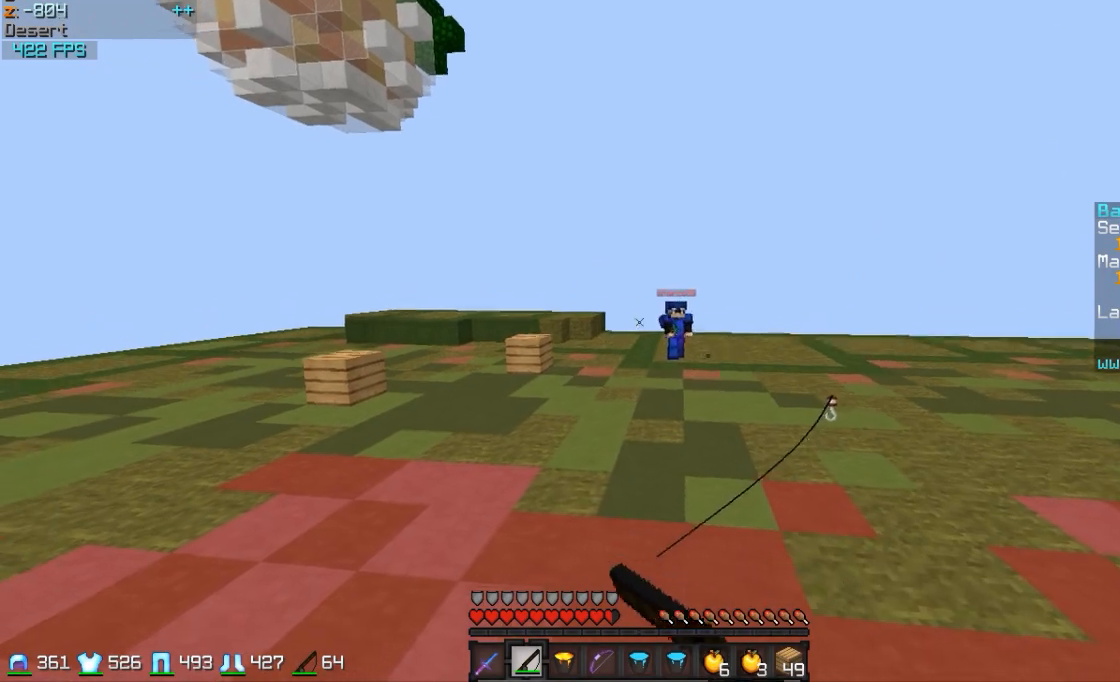
{"keys": ["a", "w"], "mouse": ["right"], "events": [[17, "mouse_right", "down"], [167, "mouse_right", "up"], [317, "mouse_right", "down"], [417, "mouse_right", "up"], [467, "mouse_right", "down"]]}
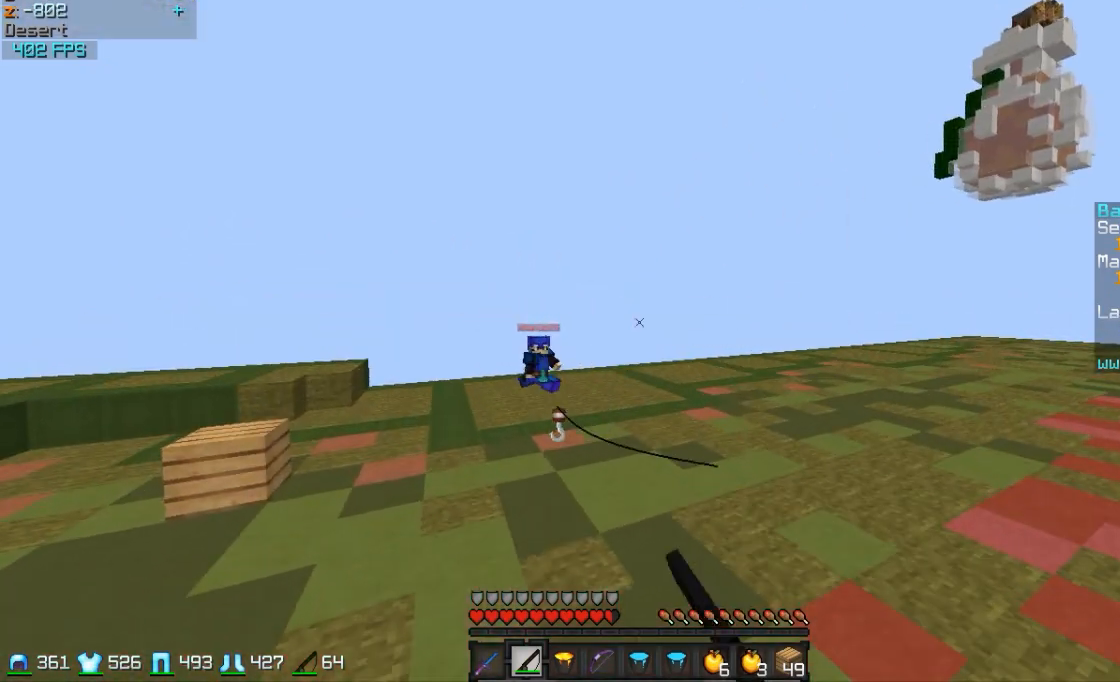
{"keys": ["d", "w"], "mouse": [], "events": [[67, "mouse_right", "up"], [117, "a", "up"], [117, "d", "down"], [367, "mouse_right", "down"], [417, "mouse_right", "up"]]}
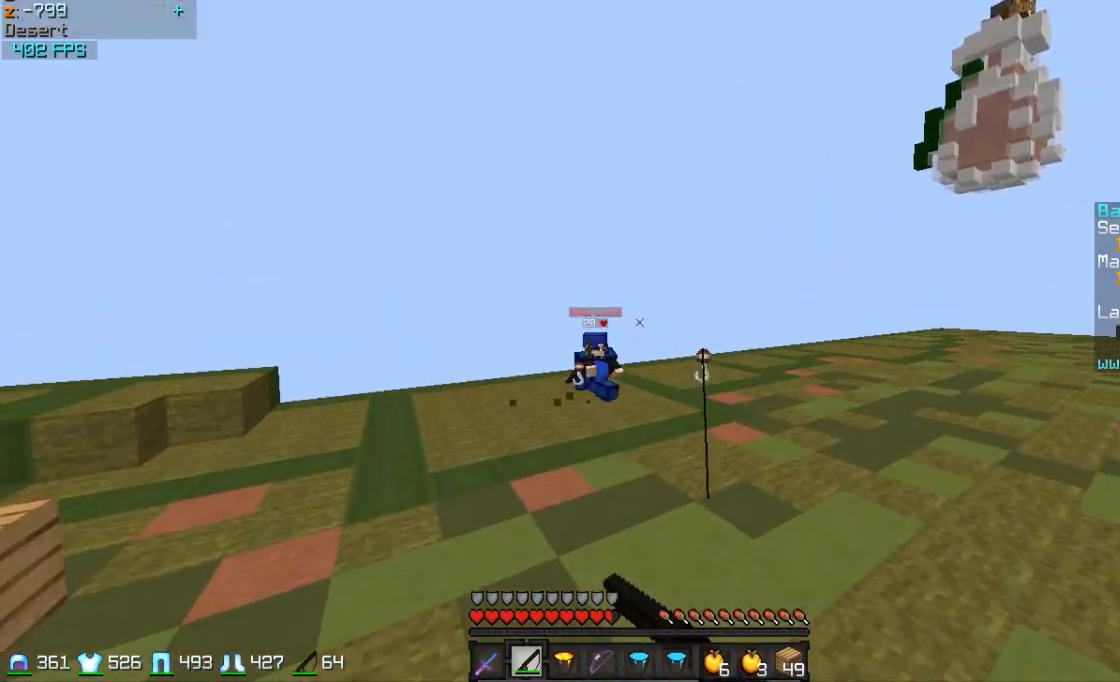
{"keys": ["d", "s"], "mouse": ["right"], "events": [[17, "mouse_right", "down"], [117, "mouse_right", "up"], [267, "mouse_right", "down"], [317, "w", "up"], [367, "mouse_right", "up"], [417, "mouse_right", "down"], [467, "s", "down"]]}
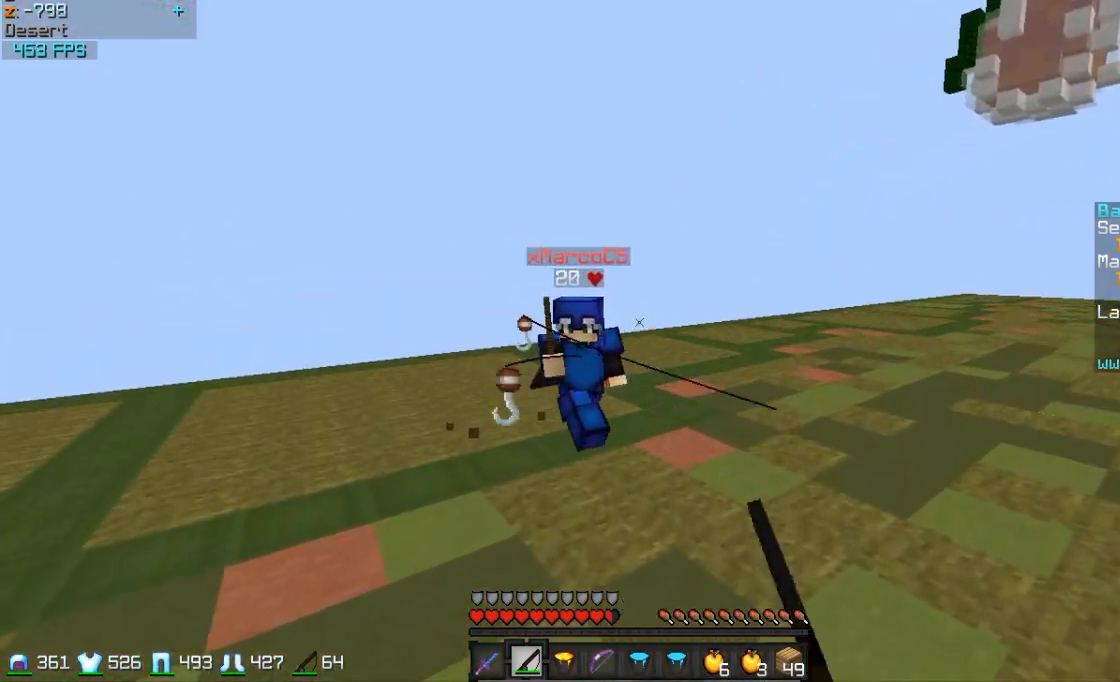
{"keys": ["a", "s"], "mouse": ["right"], "events": [[17, "mouse_right", "up"], [267, "mouse_right", "down"], [367, "mouse_right", "up"], [417, "mouse_right", "down"], [467, "a", "down"], [467, "d", "up"]]}
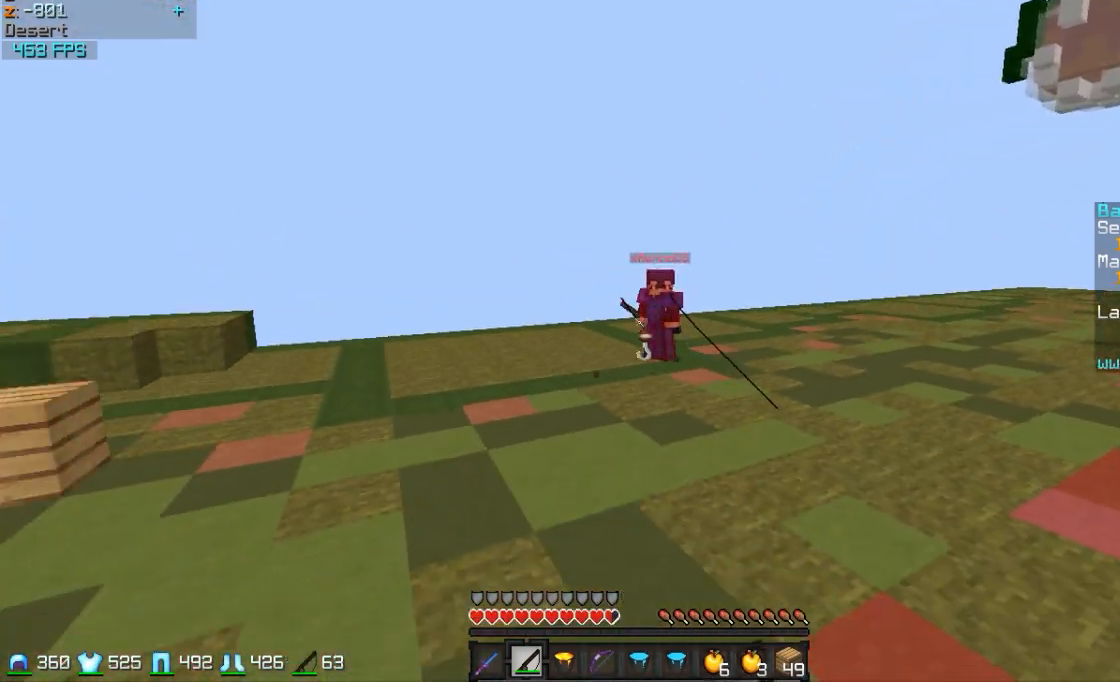
{"keys": ["a", "w"], "mouse": [], "events": [[17, "s", "up"], [67, "mouse_right", "up"], [117, "w", "down"]]}
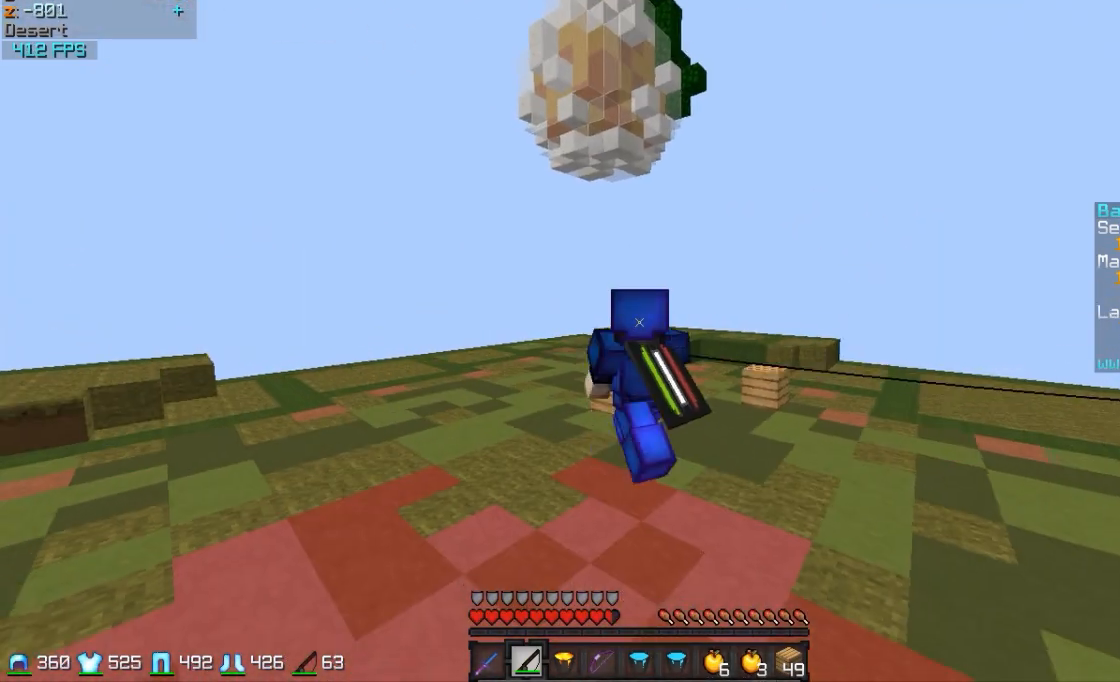
{"keys": ["a", "w"], "mouse": [], "events": []}
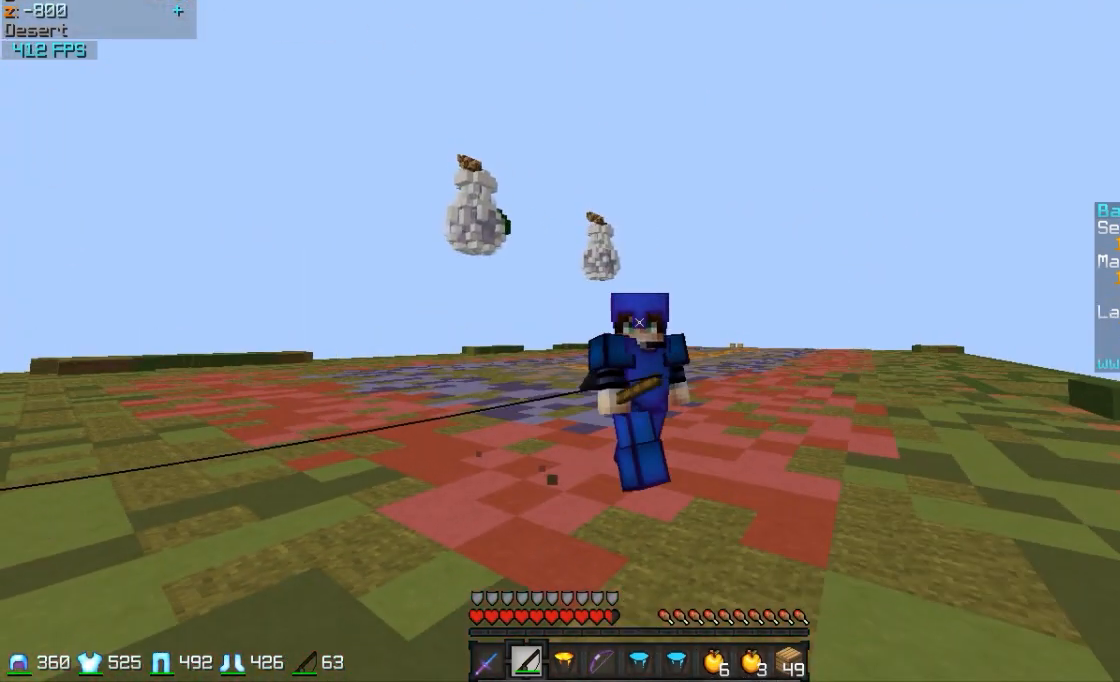
{"keys": ["w"], "mouse": [], "events": [[467, "a", "up"]]}
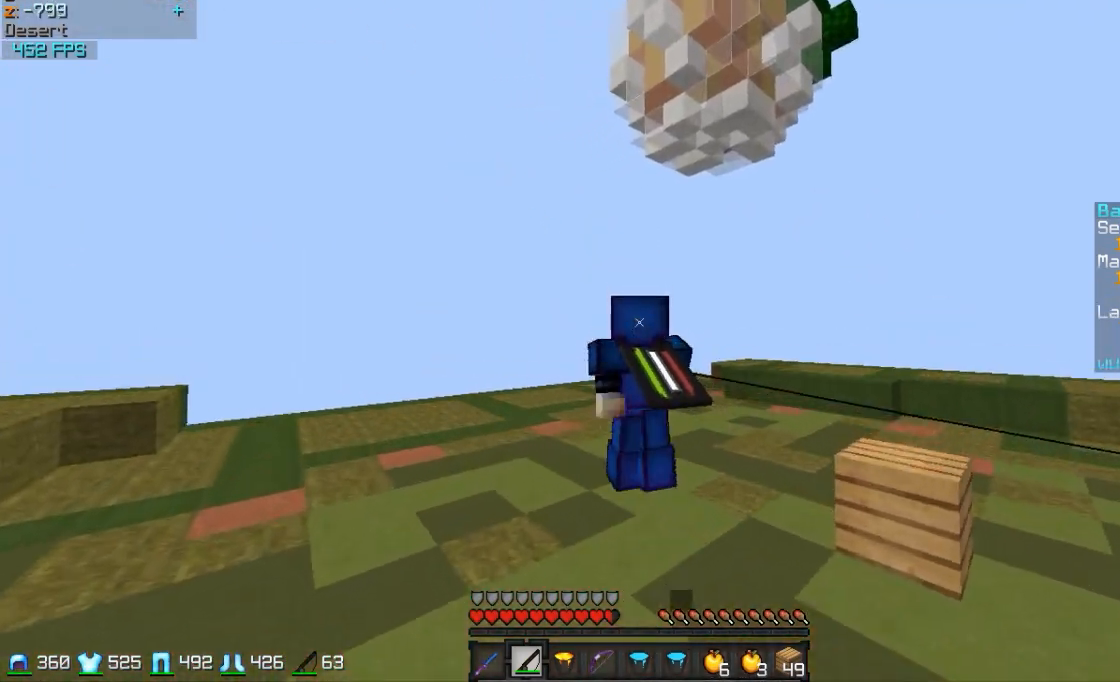
{"keys": ["w"], "mouse": [], "events": []}
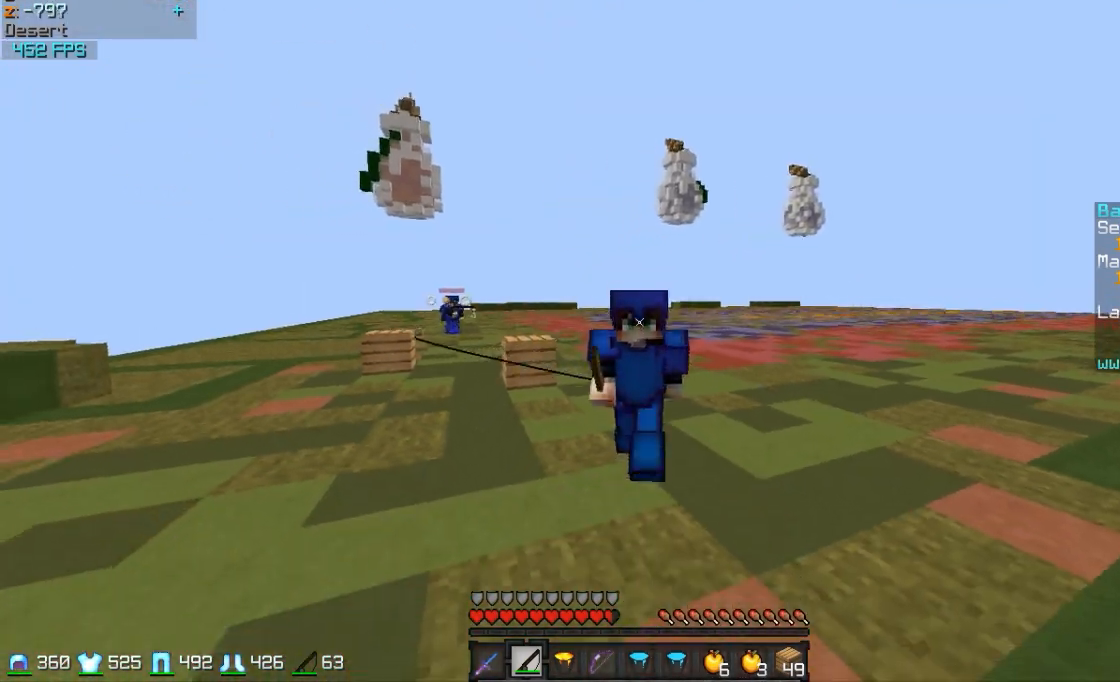
{"keys": ["w"], "mouse": [], "events": []}
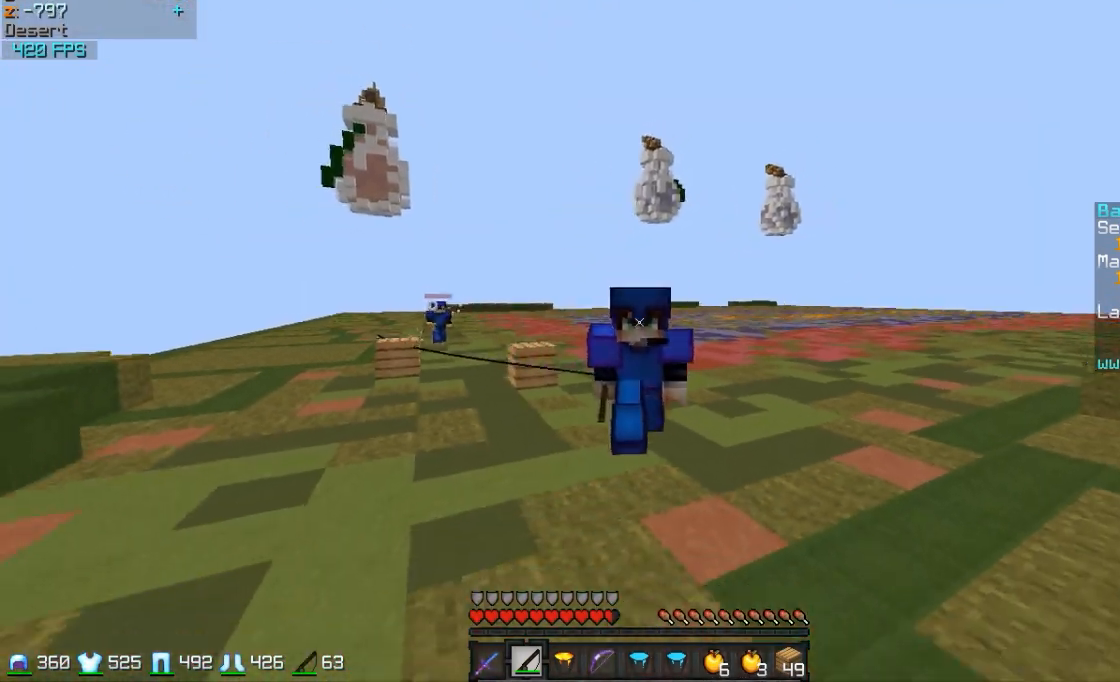
{"keys": [], "mouse": [], "events": [[267, "w", "up"]]}
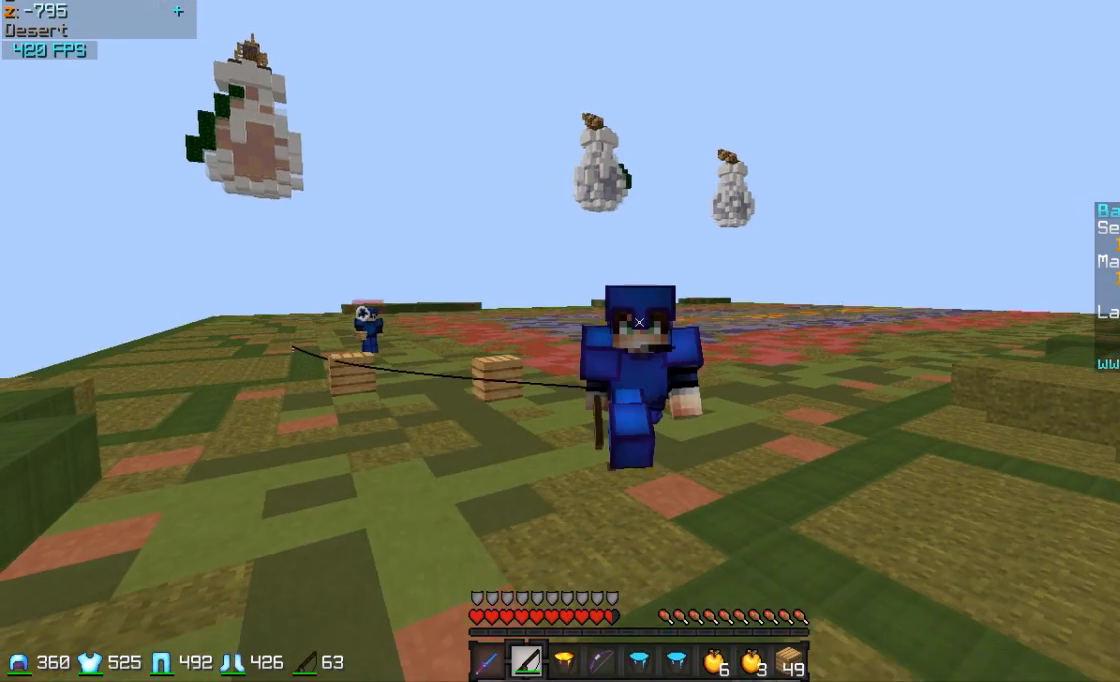
{"keys": [], "mouse": [], "events": []}
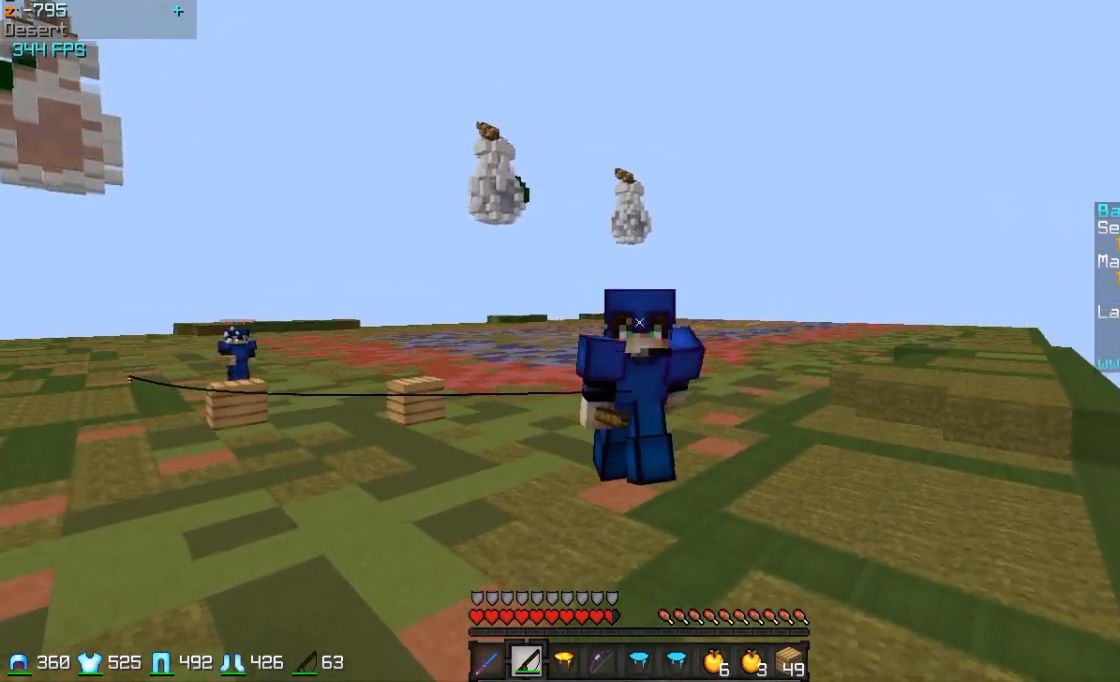
{"keys": [], "mouse": [], "events": [[217, "mouse_right", "down"], [317, "mouse_right", "up"]]}
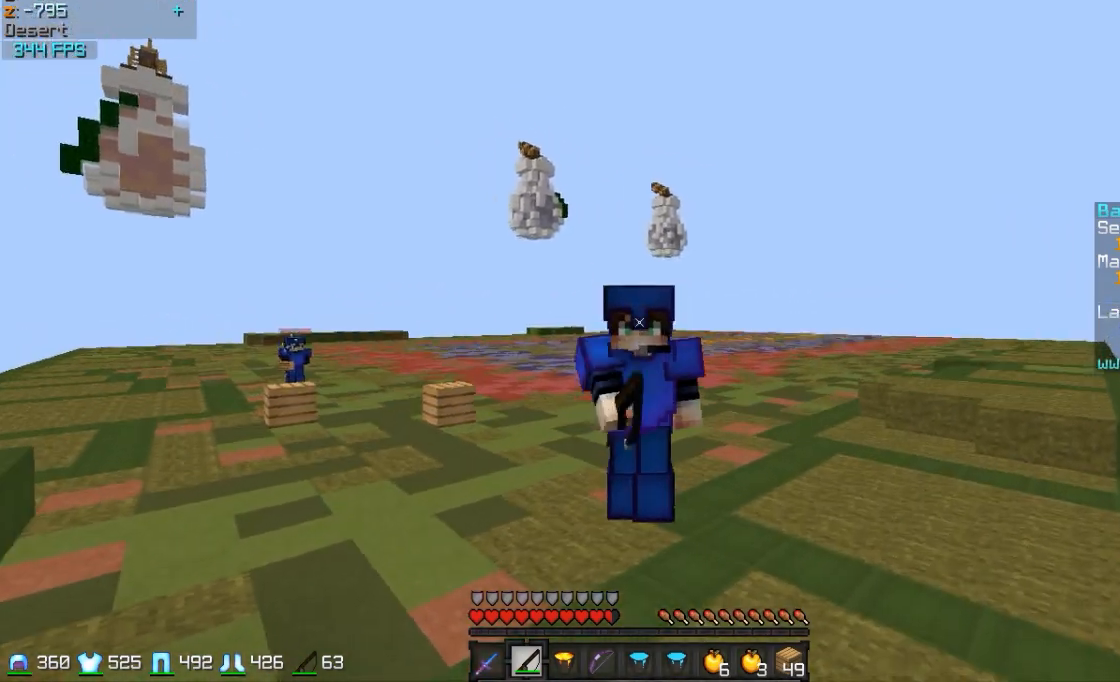
{"keys": [], "mouse": [], "events": []}
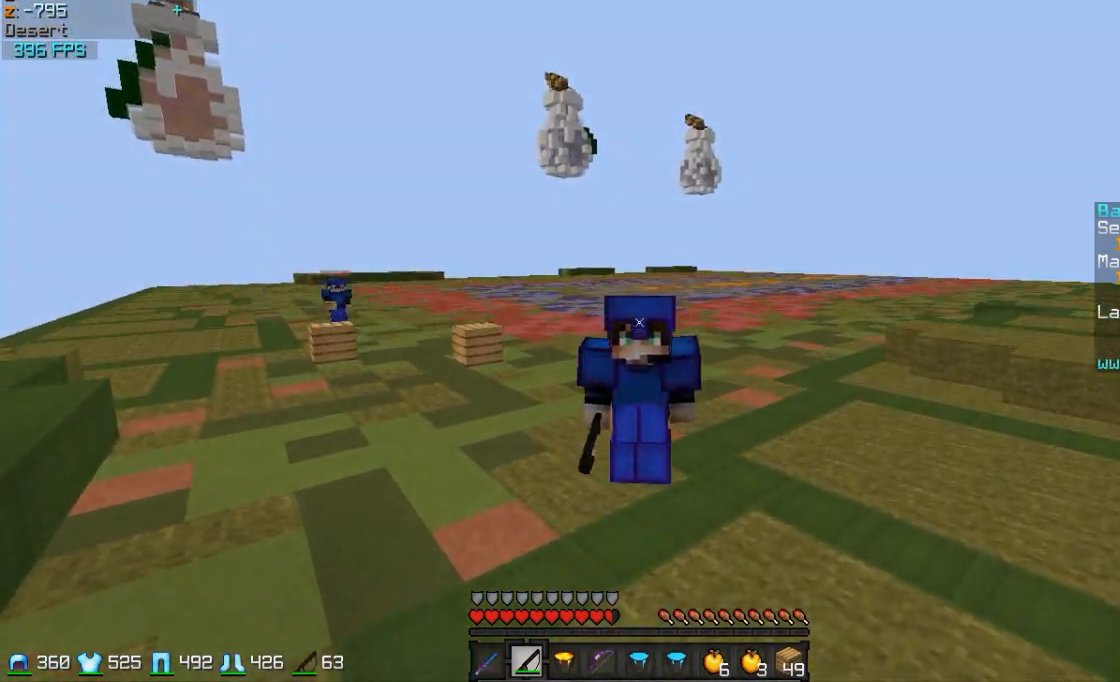
{"keys": [], "mouse": [], "events": []}